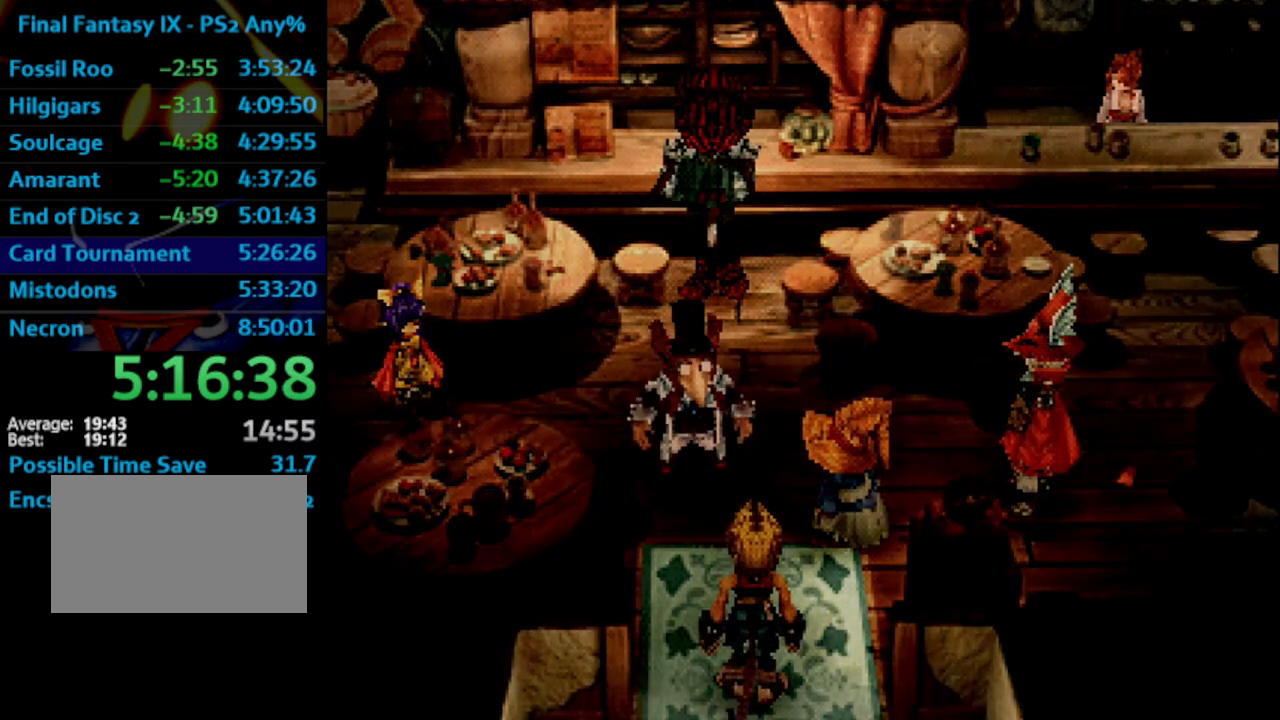
Gameplay with a controller (PlayStation layout); each line is a JSON object with the inputs held at the frame after it. "events" lists button and stick changes between this image and that frame as [ms after this image, input, new state], when the widget could be followed in between. Not read: HOME L3 R3.
{"buttons": ["SQUARE"], "left_stick": "center", "right_stick": "center", "events": [[33, "SQUARE", "up"], [267, "SQUARE", "down"], [283, "CROSS", "down"], [283, "SQUARE", "up"], [333, "CROSS", "up"], [367, "SQUARE", "down"], [433, "SQUARE", "up"], [450, "CROSS", "down"], [500, "CROSS", "up"], [500, "SQUARE", "down"]]}
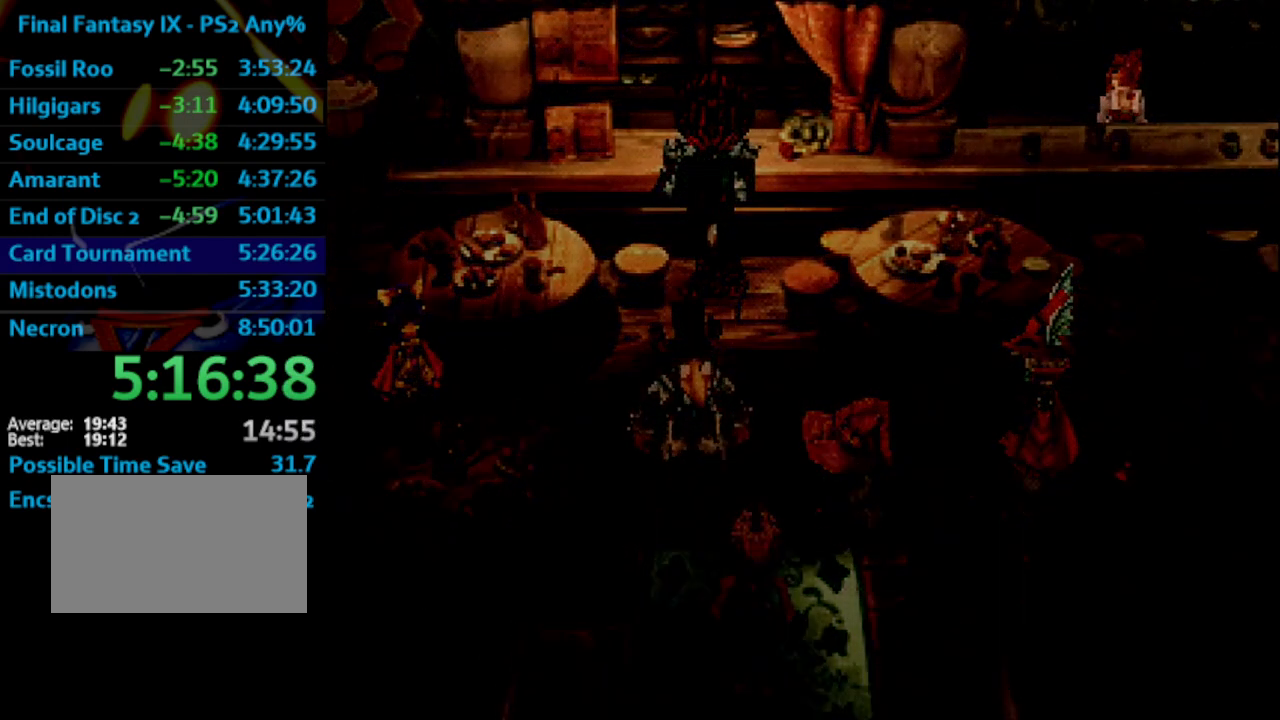
{"buttons": [], "left_stick": "center", "right_stick": "center", "events": [[17, "SQUARE", "up"], [117, "SQUARE", "down"], [150, "CROSS", "down"], [200, "SQUARE", "up"], [317, "CROSS", "up"], [400, "SQUARE", "down"], [467, "SQUARE", "up"]]}
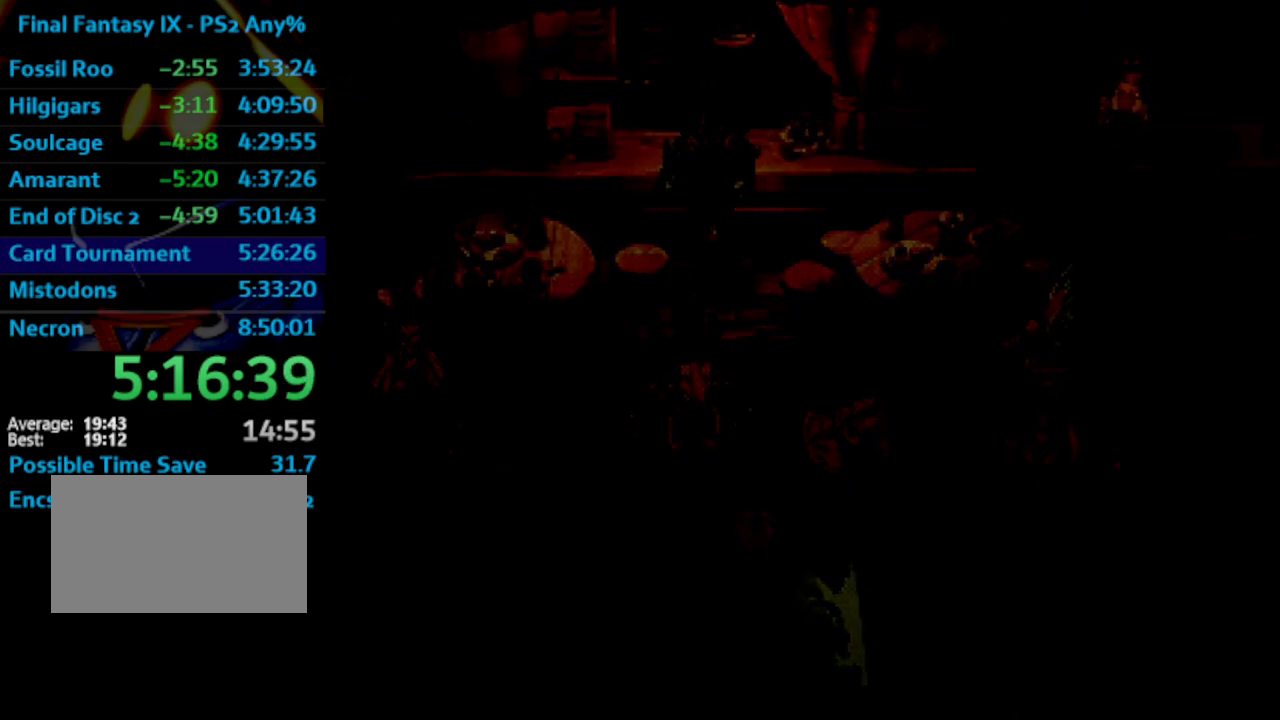
{"buttons": ["CROSS"], "left_stick": "center", "right_stick": "center", "events": [[17, "SQUARE", "down"], [167, "CROSS", "down"], [183, "CROSS", "up"], [183, "SQUARE", "up"], [300, "CROSS", "down"], [383, "CROSS", "up"], [383, "SQUARE", "down"], [433, "CROSS", "down"], [500, "SQUARE", "up"]]}
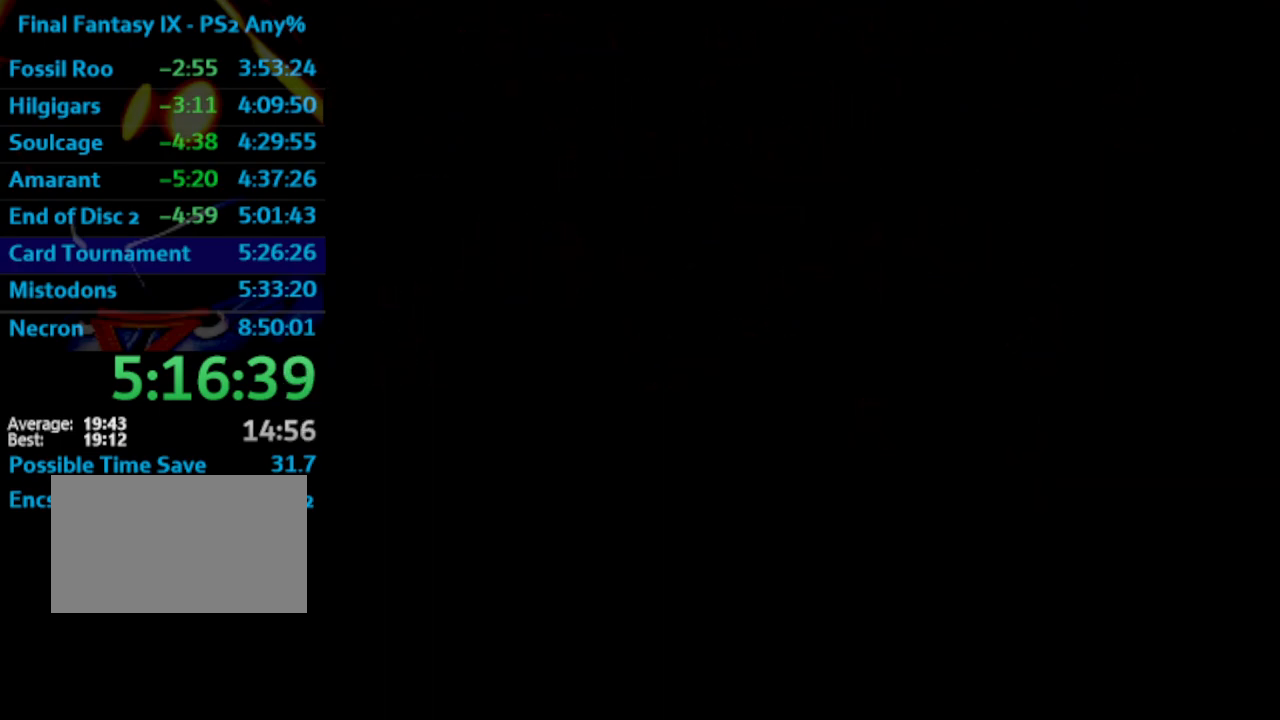
{"buttons": ["CROSS", "SQUARE"], "left_stick": "center", "right_stick": "center", "events": [[67, "CROSS", "up"], [117, "SQUARE", "down"], [150, "SQUARE", "up"], [217, "SQUARE", "down"], [250, "CROSS", "down"], [283, "SQUARE", "up"], [500, "SQUARE", "down"]]}
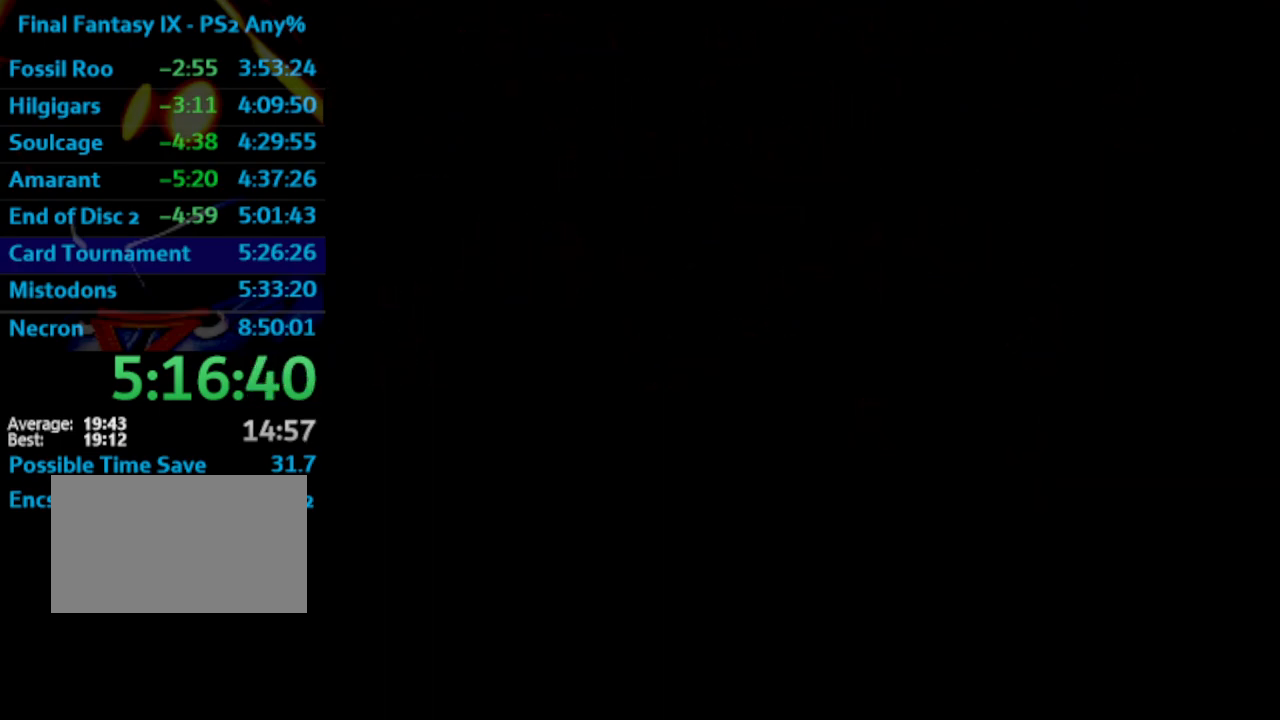
{"buttons": ["CROSS"], "left_stick": "center", "right_stick": "center", "events": [[33, "SQUARE", "up"], [50, "CROSS", "up"], [83, "SQUARE", "down"], [133, "CROSS", "down"], [133, "SQUARE", "up"], [183, "CROSS", "up"], [183, "SQUARE", "down"], [250, "CROSS", "down"], [250, "SQUARE", "up"], [283, "CROSS", "up"], [317, "SQUARE", "down"], [367, "CROSS", "down"], [367, "SQUARE", "up"], [400, "CROSS", "up"], [450, "CROSS", "down"]]}
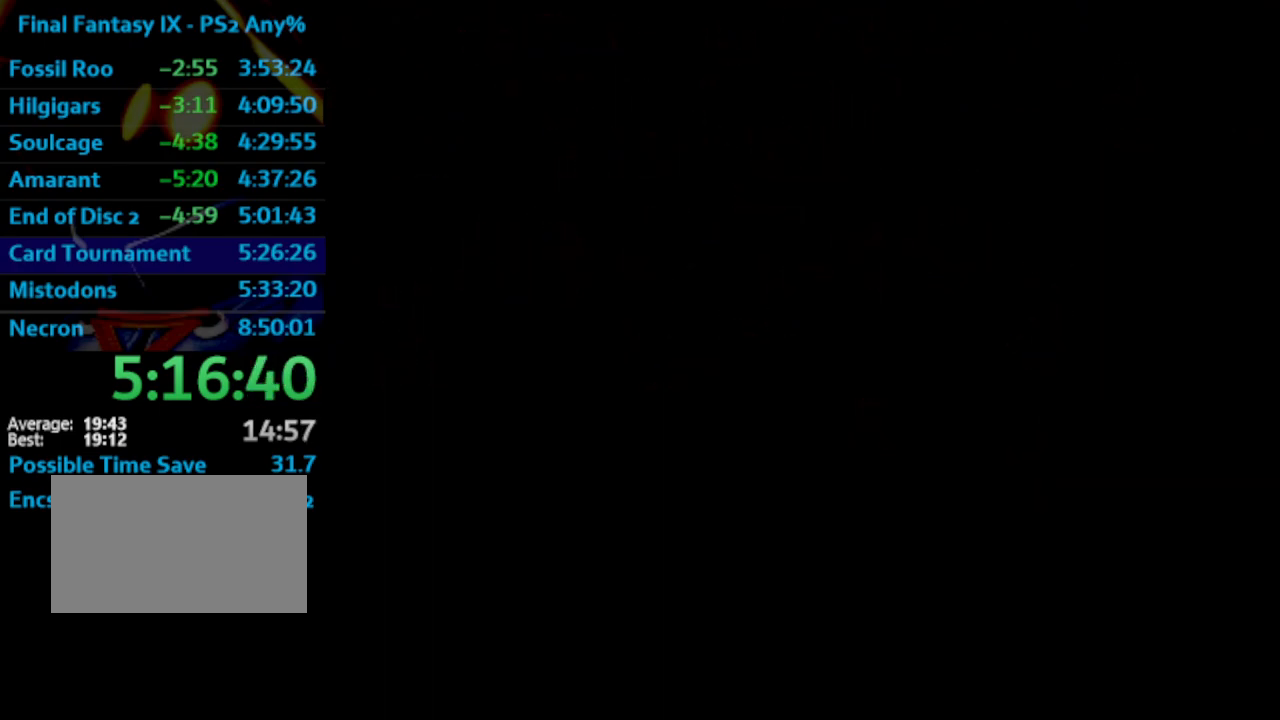
{"buttons": [], "left_stick": "center", "right_stick": "center", "events": [[33, "CROSS", "up"], [33, "SQUARE", "down"], [67, "CROSS", "down"], [83, "SQUARE", "up"], [133, "CROSS", "up"], [167, "CROSS", "down"], [167, "SQUARE", "down"], [233, "SQUARE", "up"], [317, "CROSS", "up"]]}
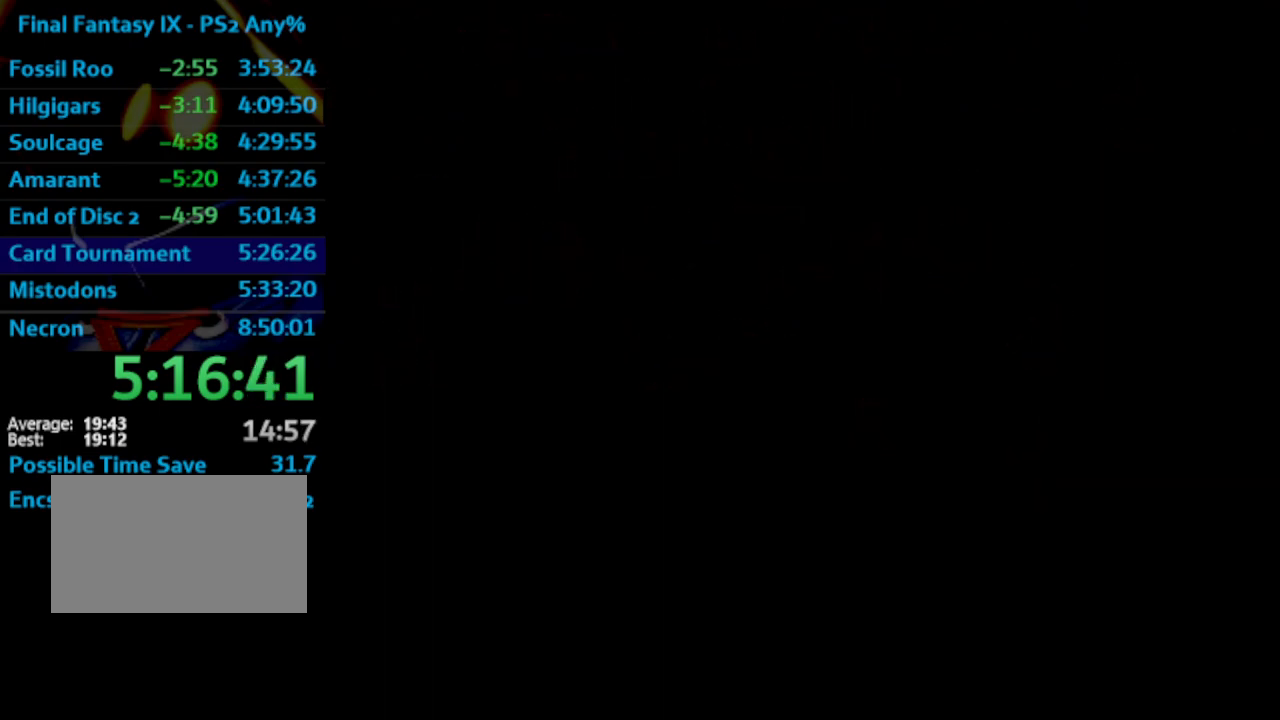
{"buttons": ["SQUARE"], "left_stick": "center", "right_stick": "center", "events": [[17, "SQUARE", "down"], [100, "SQUARE", "up"], [267, "CROSS", "down"], [267, "SQUARE", "down"], [317, "SQUARE", "up"], [400, "CROSS", "up"], [467, "SQUARE", "down"]]}
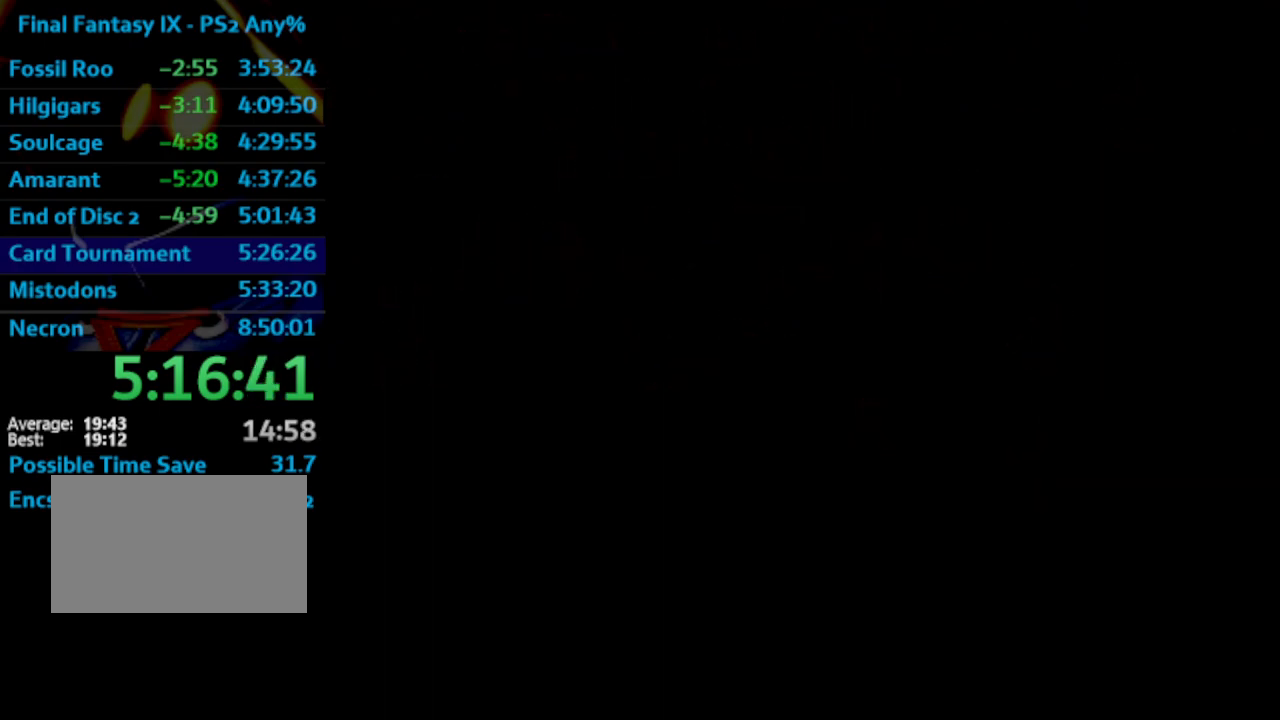
{"buttons": [], "left_stick": "center", "right_stick": "center", "events": [[17, "SQUARE", "up"], [100, "SQUARE", "down"], [117, "CROSS", "down"], [150, "CROSS", "up"], [150, "SQUARE", "up"], [283, "CROSS", "down"], [300, "CROSS", "up"]]}
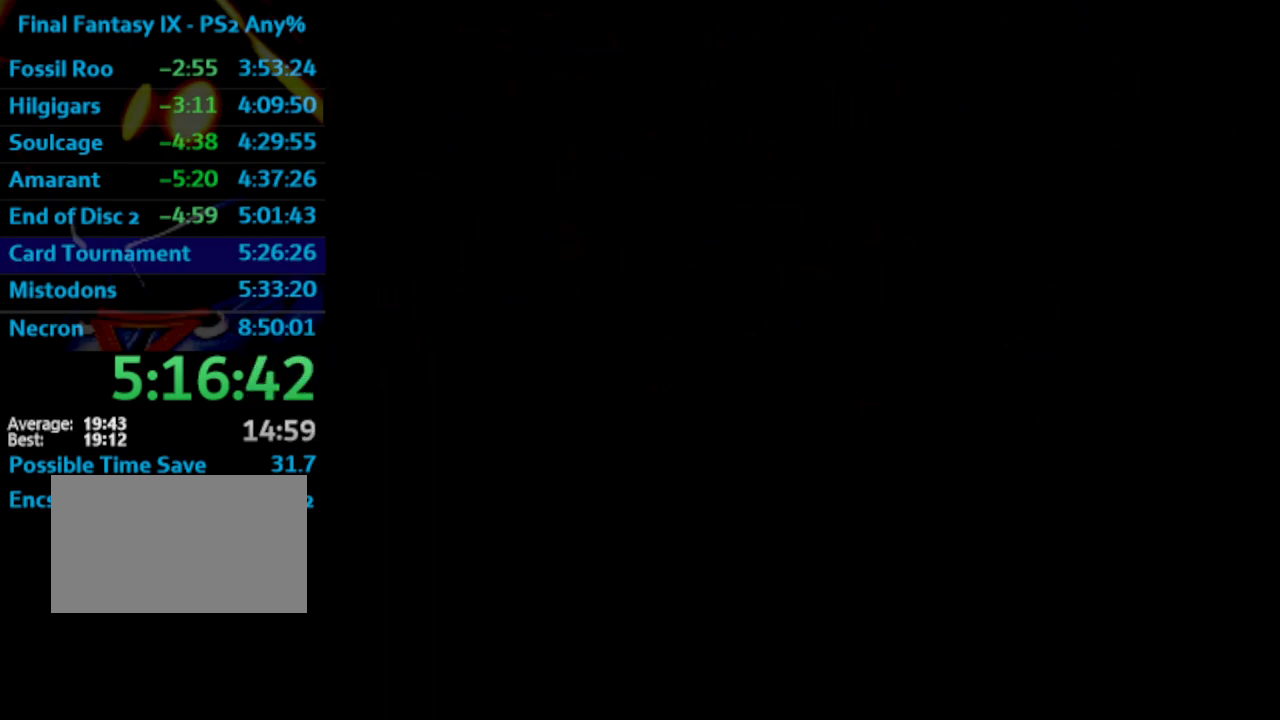
{"buttons": ["SQUARE"], "left_stick": "center", "right_stick": "center", "events": [[33, "SQUARE", "down"], [67, "SQUARE", "up"], [133, "SQUARE", "down"], [167, "SQUARE", "up"], [250, "SQUARE", "down"], [300, "SQUARE", "up"], [433, "CROSS", "down"], [467, "CROSS", "up"], [500, "SQUARE", "down"]]}
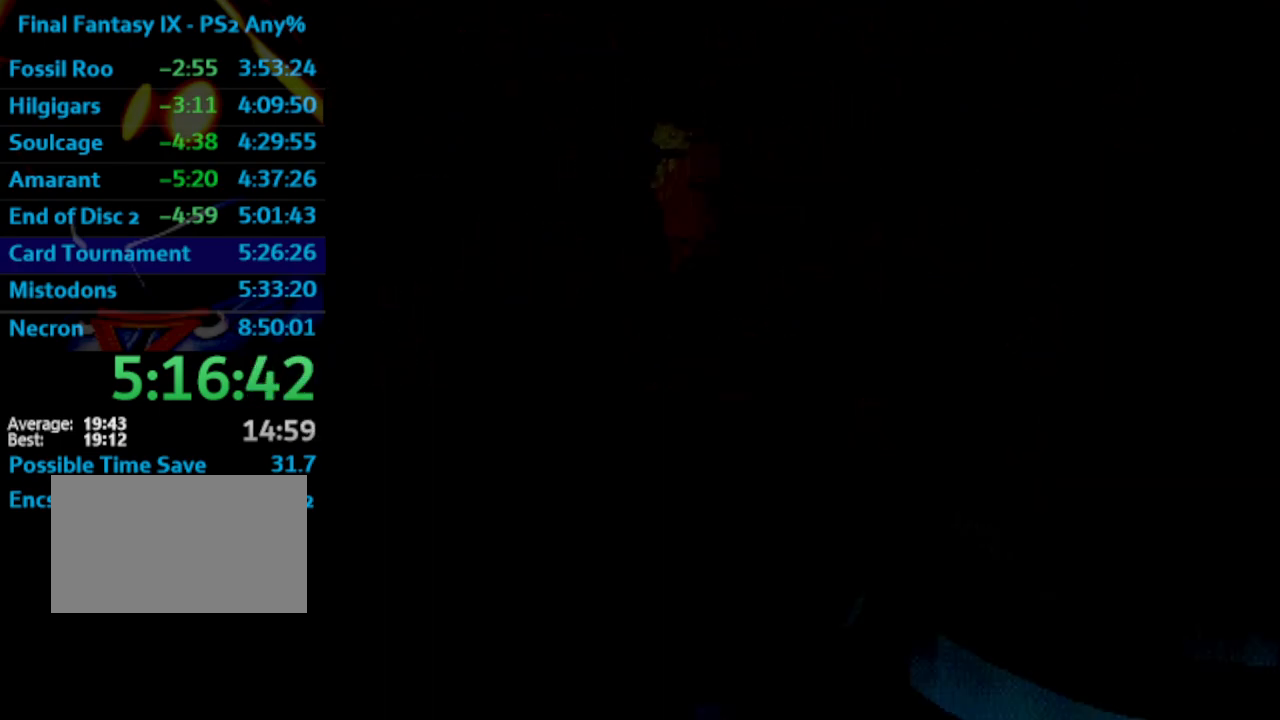
{"buttons": [], "left_stick": "center", "right_stick": "center", "events": [[83, "SQUARE", "up"], [183, "SQUARE", "down"], [200, "SQUARE", "up"], [217, "CROSS", "down"], [250, "CROSS", "up"], [483, "SQUARE", "down"], [500, "SQUARE", "up"]]}
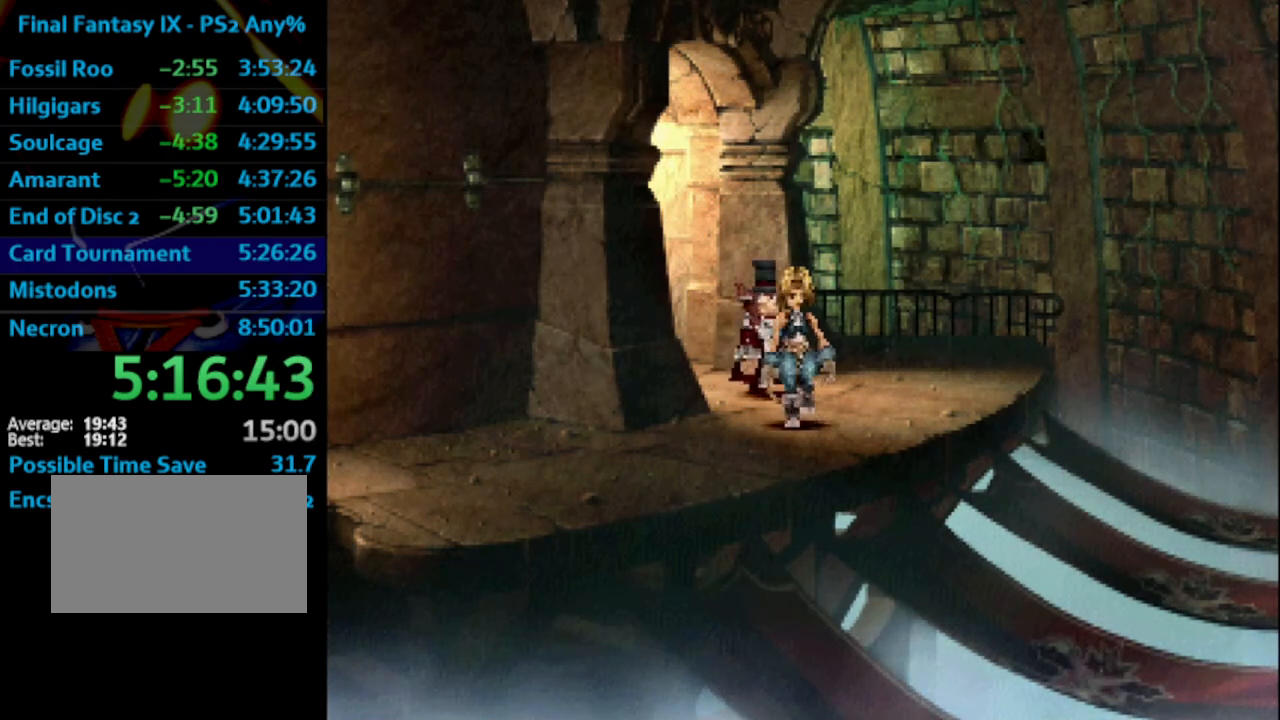
{"buttons": [], "left_stick": "center", "right_stick": "center", "events": [[67, "SQUARE", "down"], [83, "SQUARE", "up"], [183, "SQUARE", "down"], [250, "CROSS", "down"], [250, "SQUARE", "up"], [283, "CROSS", "up"], [333, "SQUARE", "down"], [367, "SQUARE", "up"], [417, "SQUARE", "down"], [450, "CROSS", "down"], [450, "SQUARE", "up"], [483, "CROSS", "up"]]}
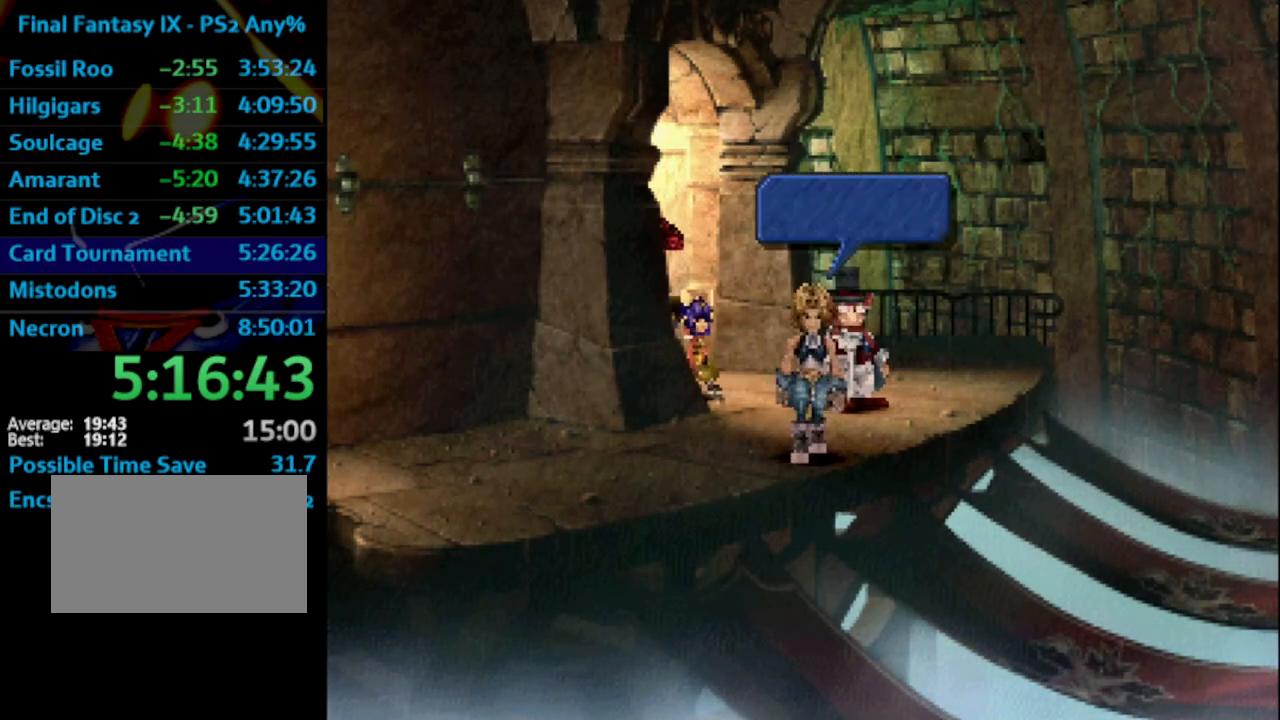
{"buttons": ["CROSS"], "left_stick": "center", "right_stick": "center", "events": [[67, "SQUARE", "down"], [233, "SQUARE", "up"], [300, "SQUARE", "down"], [383, "SQUARE", "up"], [433, "SQUARE", "down"], [467, "CROSS", "down"], [483, "SQUARE", "up"]]}
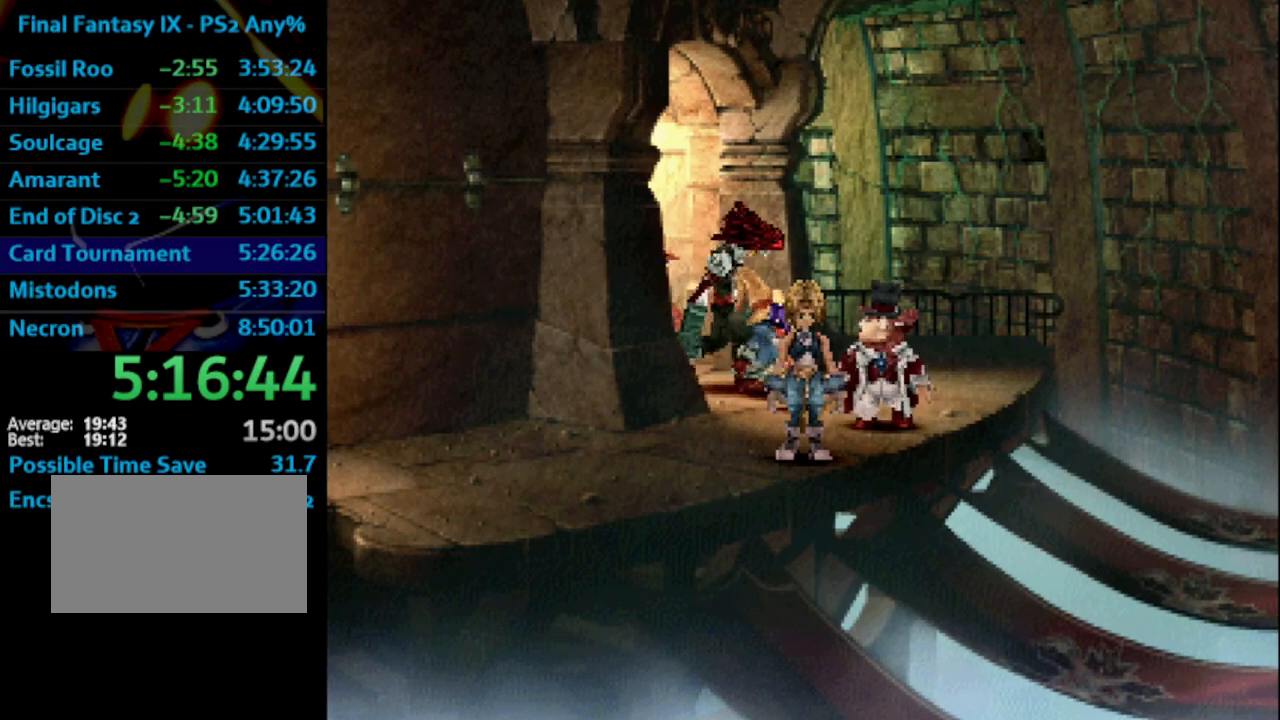
{"buttons": ["SQUARE"], "left_stick": "center", "right_stick": "center", "events": [[17, "CROSS", "up"], [33, "SQUARE", "down"], [117, "CROSS", "down"], [117, "SQUARE", "up"], [133, "CROSS", "up"], [183, "SQUARE", "down"], [217, "SQUARE", "up"], [233, "CROSS", "down"], [267, "CROSS", "up"], [300, "SQUARE", "down"], [400, "CROSS", "down"], [400, "SQUARE", "up"], [433, "CROSS", "up"], [483, "SQUARE", "down"]]}
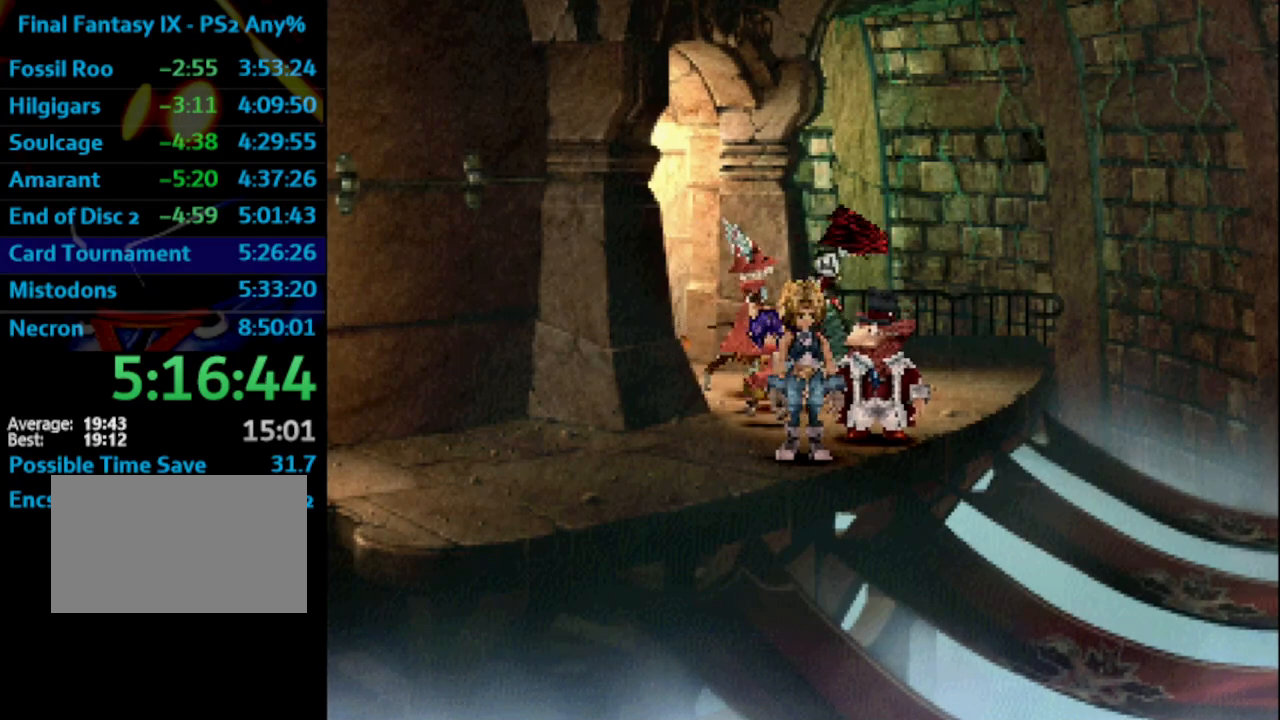
{"buttons": ["SQUARE"], "left_stick": "center", "right_stick": "center", "events": [[50, "CROSS", "down"], [67, "SQUARE", "up"], [133, "CROSS", "up"], [217, "SQUARE", "down"], [250, "CROSS", "down"], [250, "SQUARE", "up"], [333, "CROSS", "up"], [350, "SQUARE", "down"], [400, "SQUARE", "up"], [417, "CROSS", "down"], [450, "CROSS", "up"], [467, "SQUARE", "down"]]}
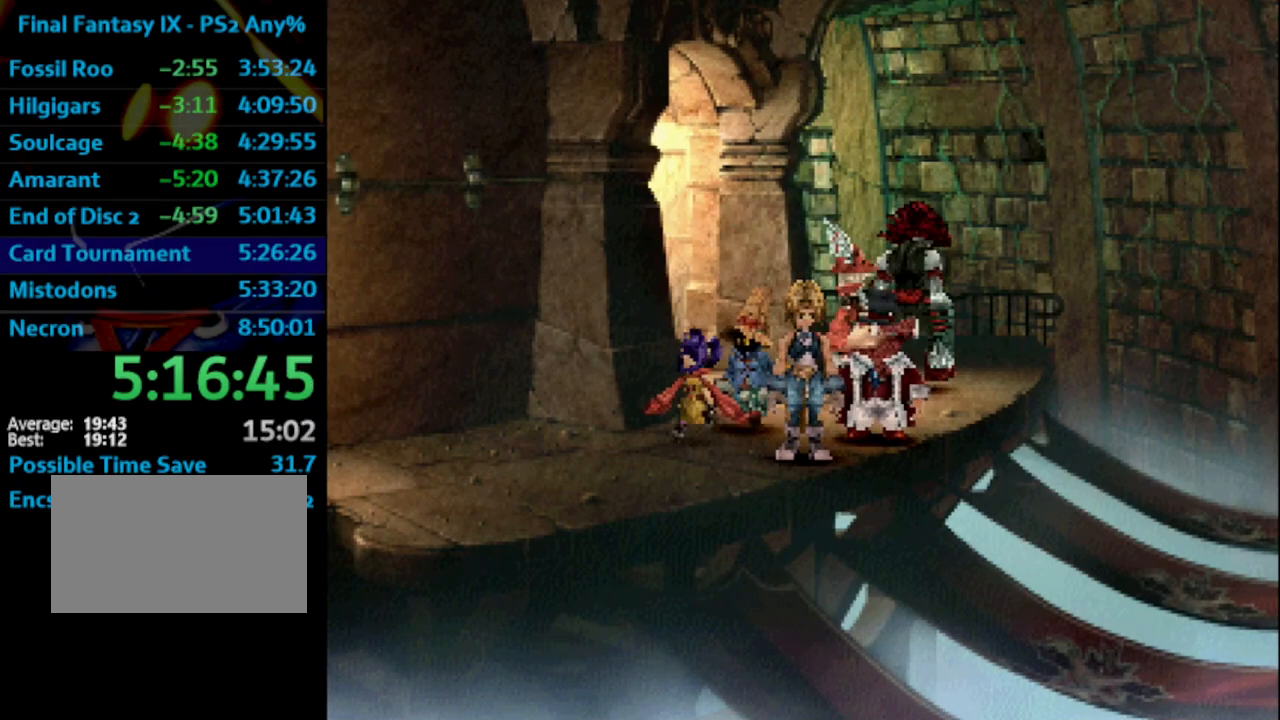
{"buttons": ["CROSS"], "left_stick": "center", "right_stick": "center", "events": [[83, "CROSS", "down"], [83, "SQUARE", "up"], [133, "CROSS", "up"], [150, "SQUARE", "down"], [200, "SQUARE", "up"], [233, "CROSS", "down"], [300, "CROSS", "up"], [483, "CROSS", "down"]]}
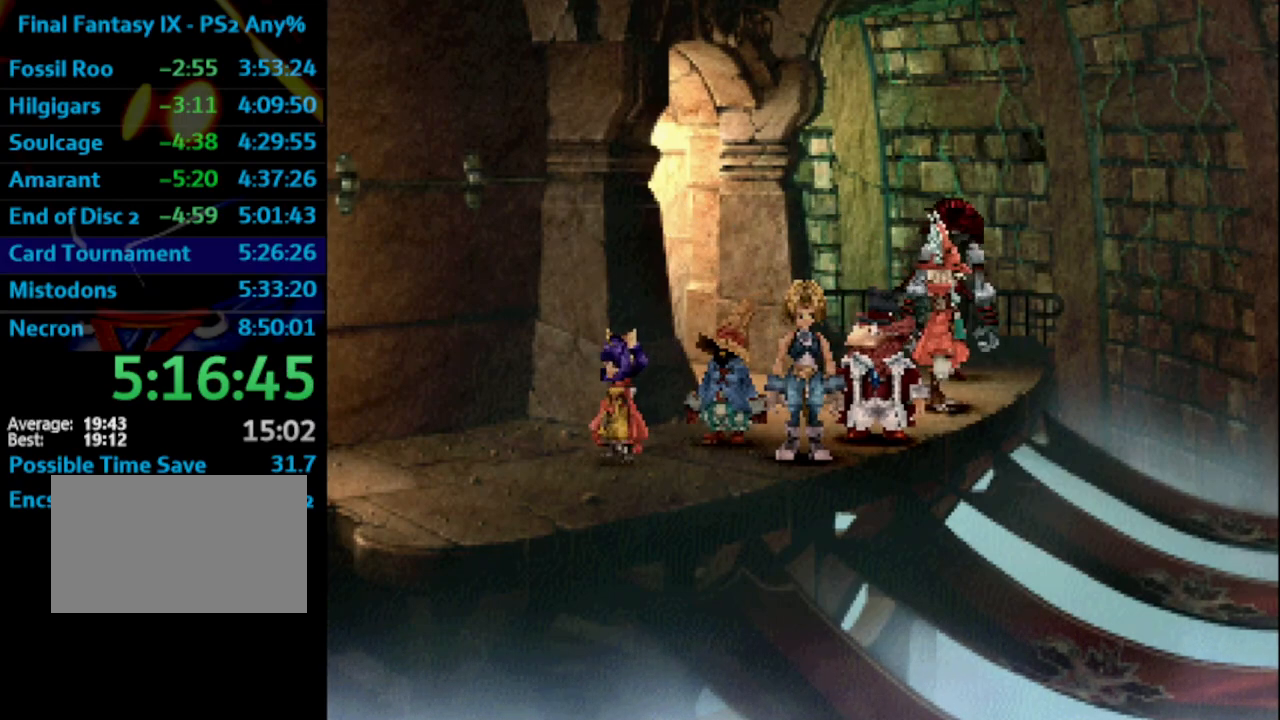
{"buttons": ["CROSS"], "left_stick": "center", "right_stick": "center", "events": [[33, "CROSS", "up"], [150, "CROSS", "down"], [200, "CROSS", "up"], [233, "SQUARE", "down"], [300, "CROSS", "down"], [300, "SQUARE", "up"], [367, "CROSS", "up"], [383, "SQUARE", "down"], [450, "CROSS", "down"], [450, "SQUARE", "up"]]}
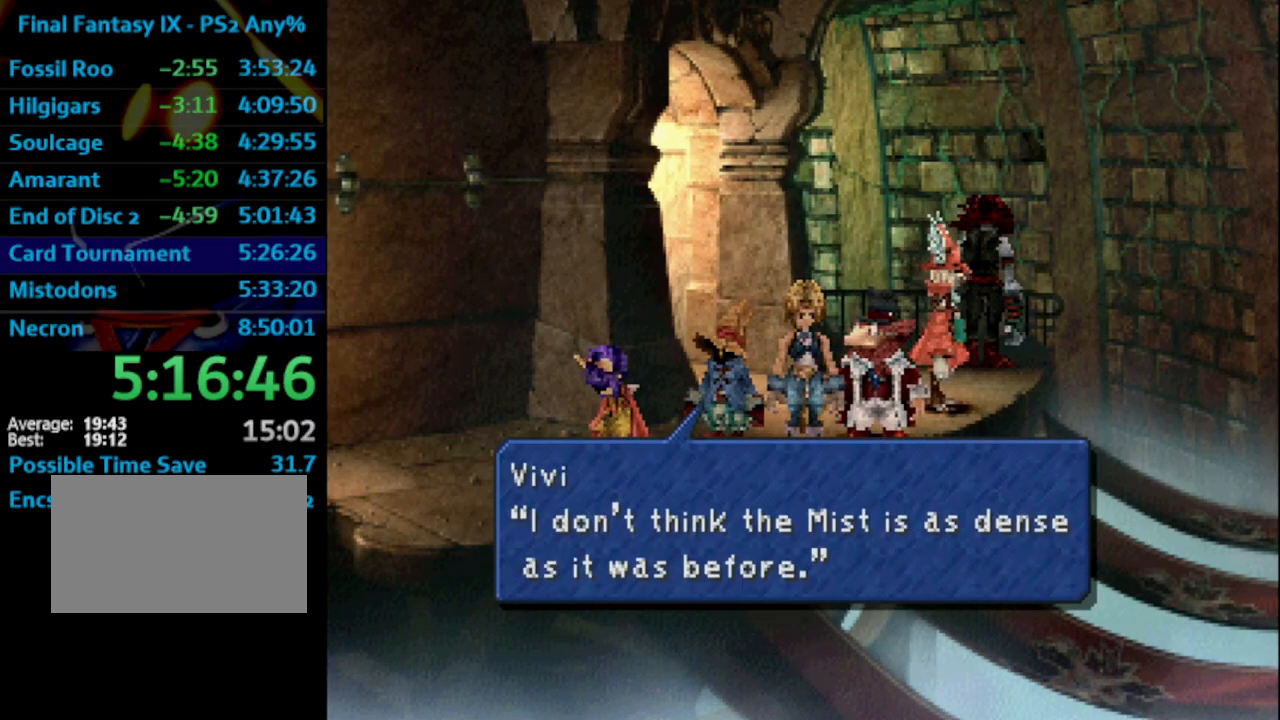
{"buttons": [], "left_stick": "center", "right_stick": "center", "events": [[17, "CROSS", "up"], [33, "CROSS", "down"], [83, "CROSS", "up"], [117, "SQUARE", "down"], [167, "SQUARE", "up"], [183, "CROSS", "down"], [200, "CROSS", "up"], [267, "SQUARE", "down"], [300, "CROSS", "down"], [300, "SQUARE", "up"], [367, "CROSS", "up"], [367, "SQUARE", "down"], [433, "SQUARE", "up"]]}
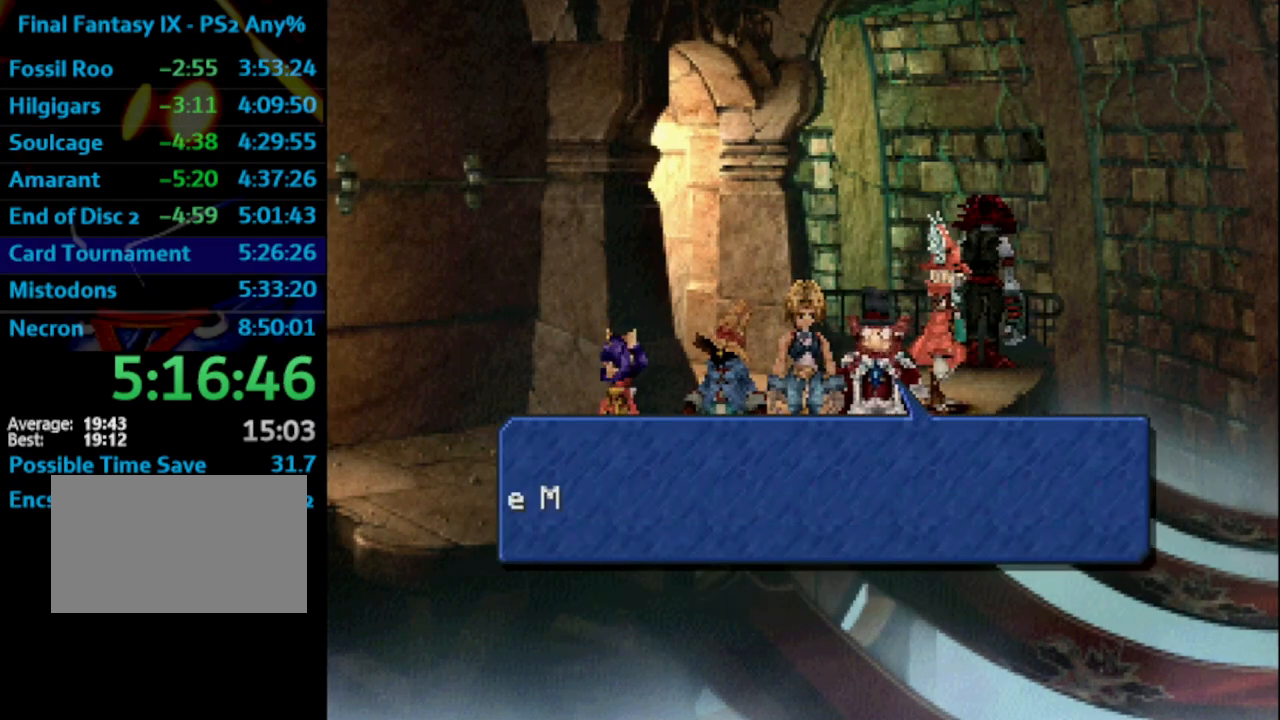
{"buttons": ["SQUARE"], "left_stick": "center", "right_stick": "center", "events": [[33, "SQUARE", "down"], [67, "CROSS", "down"], [100, "SQUARE", "up"], [133, "CROSS", "up"], [167, "CROSS", "down"], [200, "CROSS", "up"], [250, "SQUARE", "down"], [300, "CROSS", "down"], [317, "CROSS", "up"], [367, "SQUARE", "up"], [383, "CROSS", "down"], [450, "CROSS", "up"], [450, "SQUARE", "down"]]}
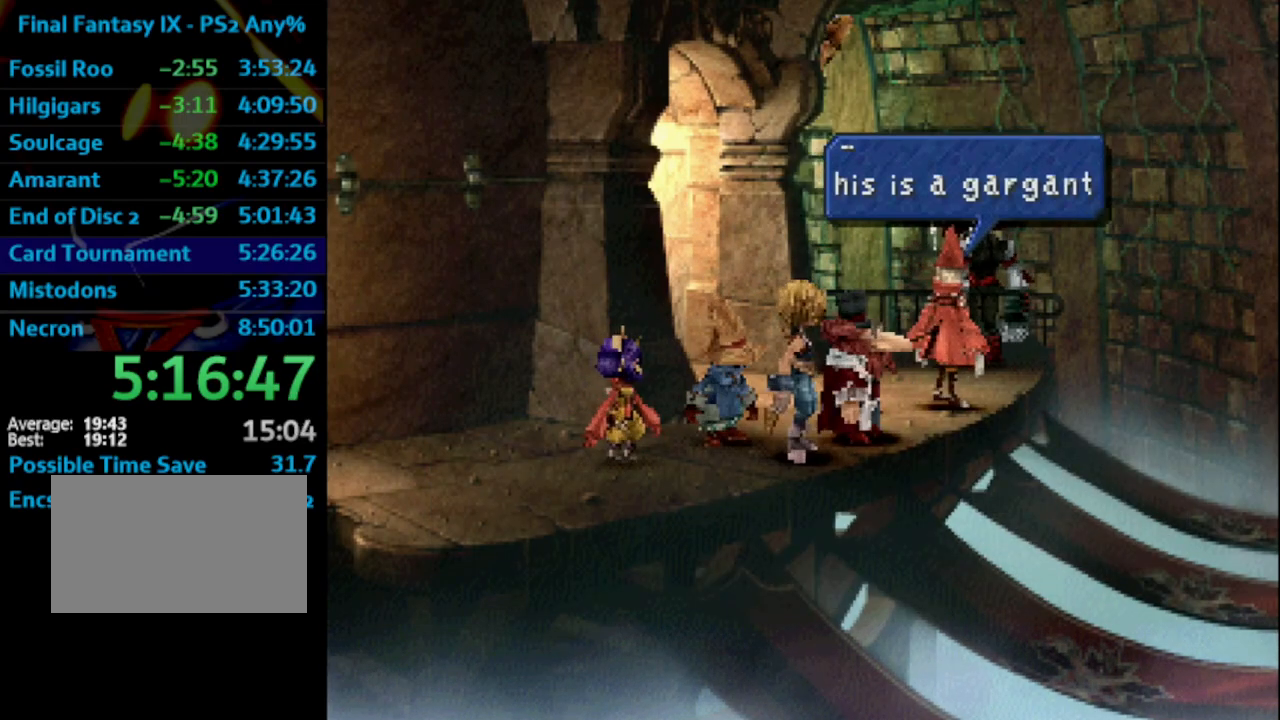
{"buttons": ["SQUARE"], "left_stick": "center", "right_stick": "center", "events": [[33, "SQUARE", "up"], [117, "SQUARE", "down"], [133, "CROSS", "down"], [133, "SQUARE", "up"], [150, "CROSS", "up"], [283, "SQUARE", "down"], [450, "CROSS", "down"], [450, "SQUARE", "up"], [467, "CROSS", "up"], [500, "SQUARE", "down"]]}
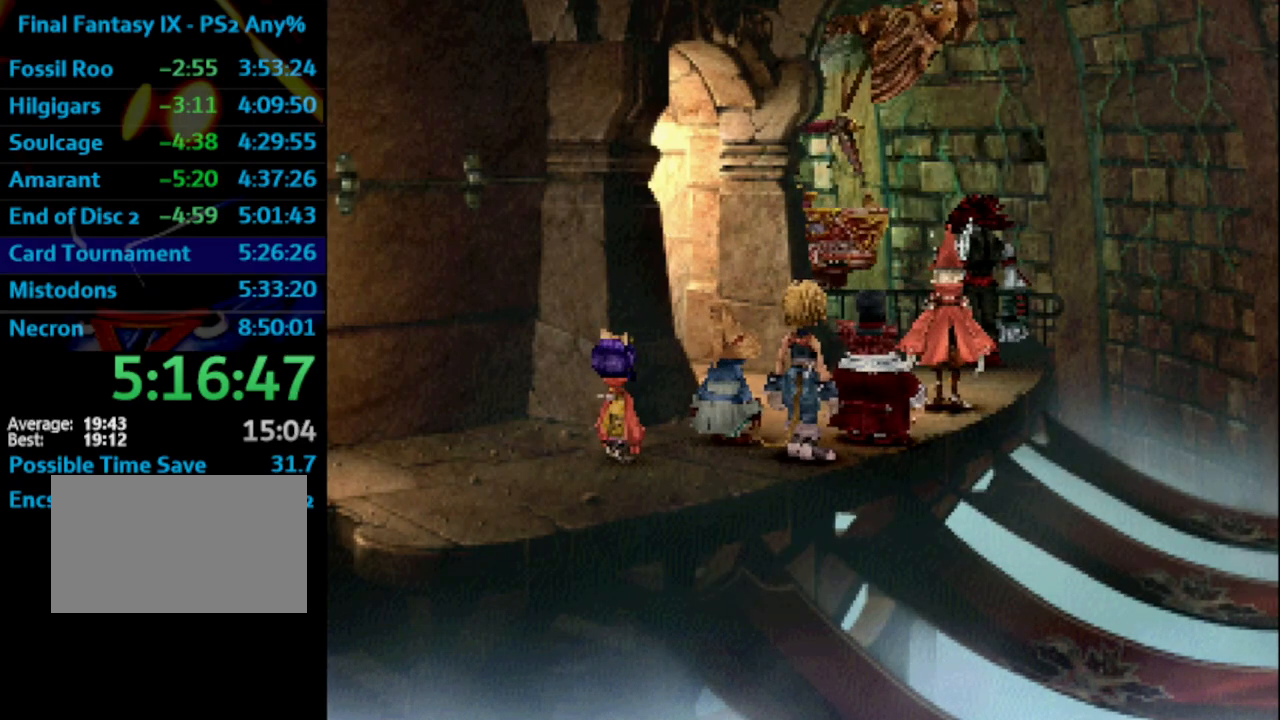
{"buttons": [], "left_stick": "center", "right_stick": "center", "events": [[50, "CROSS", "down"], [50, "SQUARE", "up"], [217, "CROSS", "up"], [267, "SQUARE", "down"], [317, "SQUARE", "up"], [367, "SQUARE", "down"], [417, "CROSS", "down"], [417, "SQUARE", "up"], [483, "CROSS", "up"]]}
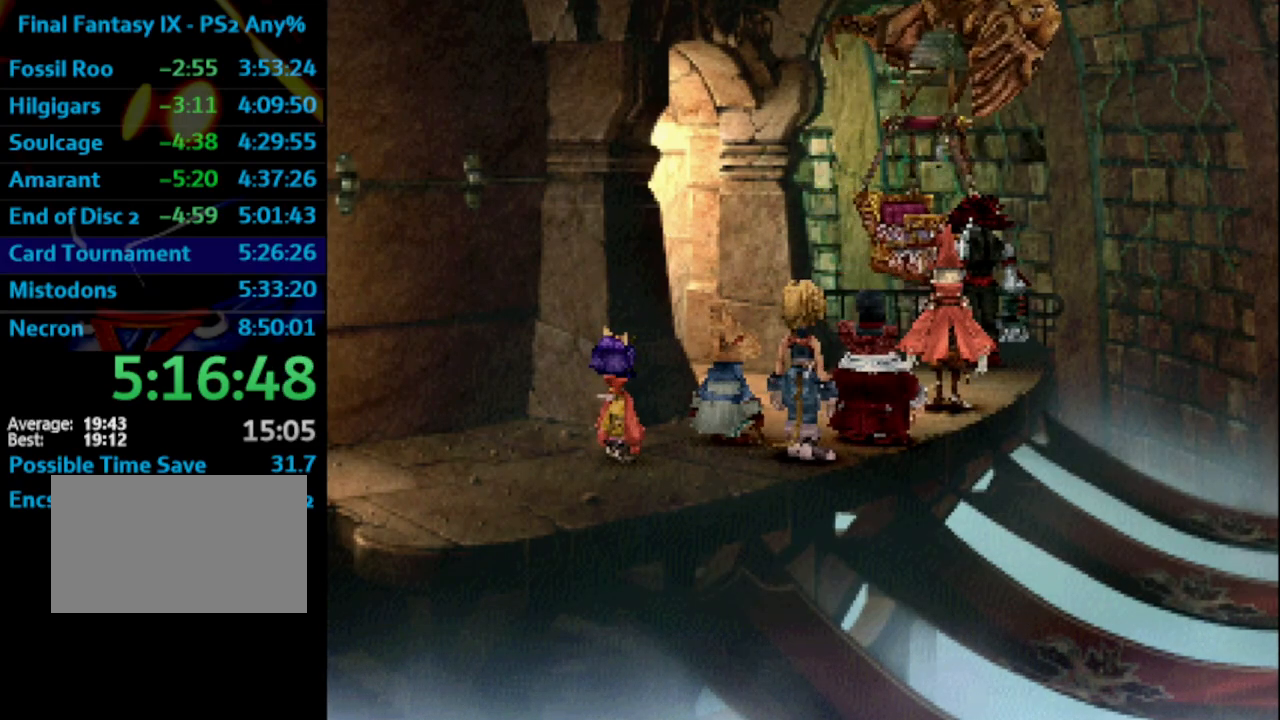
{"buttons": [], "left_stick": "center", "right_stick": "center", "events": [[83, "CROSS", "down"], [117, "CROSS", "up"], [150, "SQUARE", "down"], [200, "SQUARE", "up"], [300, "CROSS", "down"], [350, "CROSS", "up"], [367, "SQUARE", "down"], [483, "SQUARE", "up"]]}
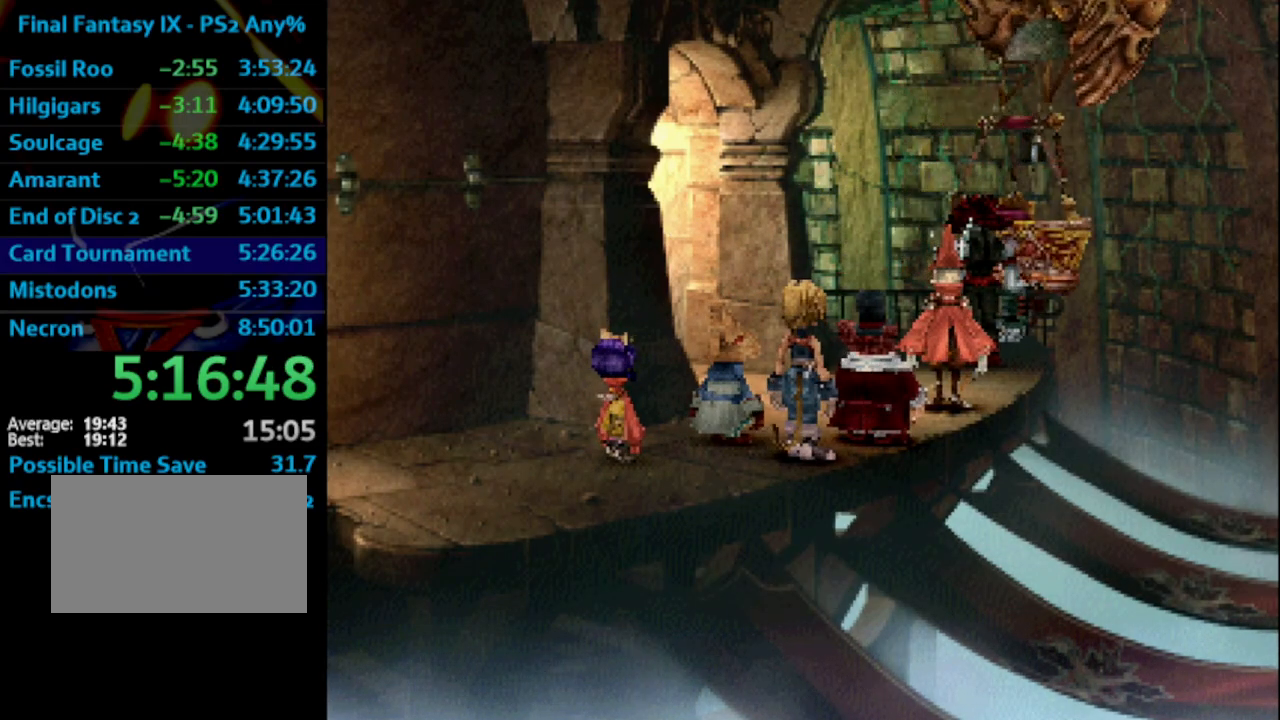
{"buttons": [], "left_stick": "center", "right_stick": "center", "events": [[33, "SQUARE", "down"], [100, "SQUARE", "up"], [117, "CROSS", "down"], [133, "CROSS", "up"], [317, "CROSS", "down"], [383, "CROSS", "up"]]}
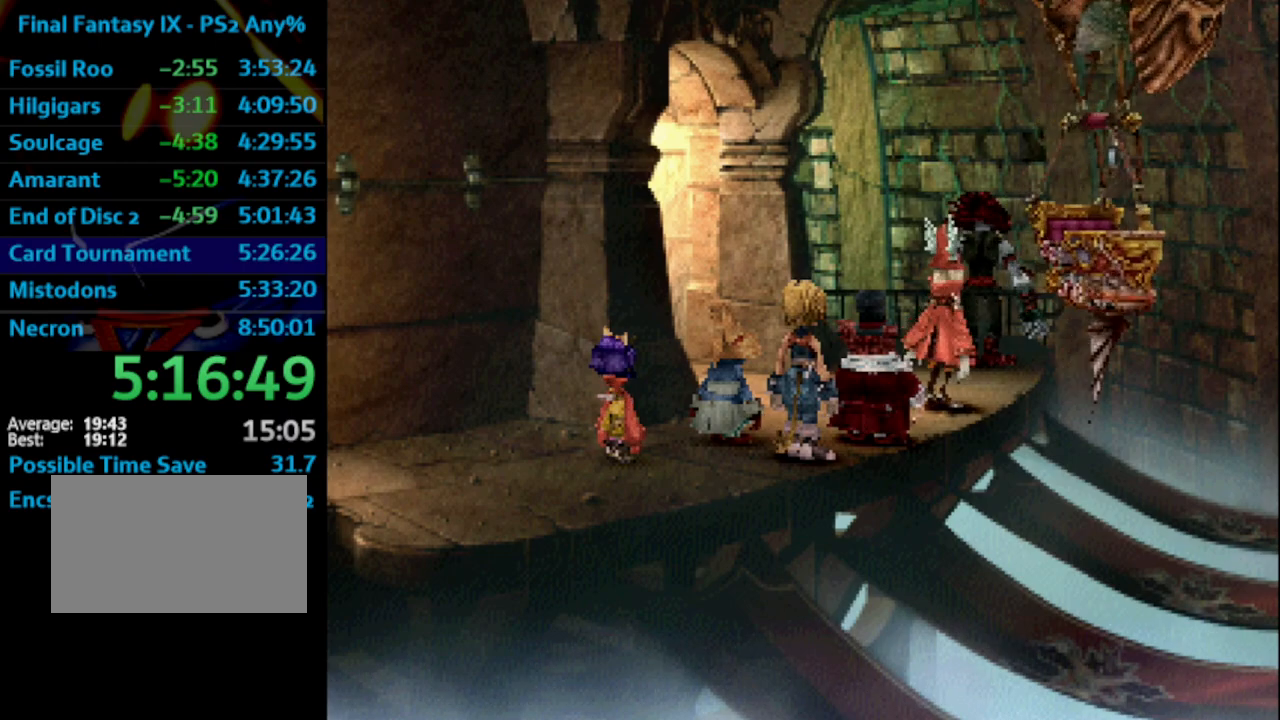
{"buttons": [], "left_stick": "center", "right_stick": "center", "events": [[167, "CROSS", "down"], [183, "CROSS", "up"], [183, "SQUARE", "down"], [233, "SQUARE", "up"], [250, "CROSS", "down"], [267, "CROSS", "up"], [333, "SQUARE", "down"], [383, "CROSS", "down"], [383, "SQUARE", "up"], [433, "CROSS", "up"], [450, "SQUARE", "down"], [483, "CROSS", "down"], [500, "CROSS", "up"], [500, "SQUARE", "up"]]}
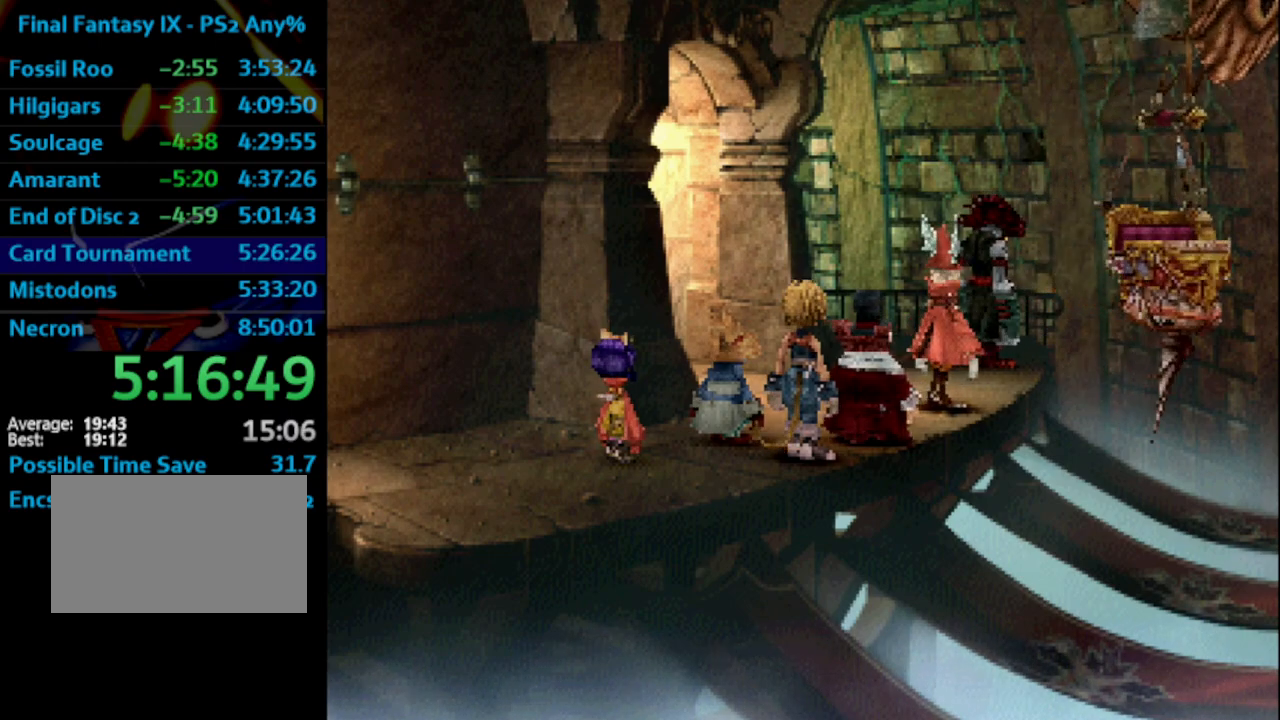
{"buttons": [], "left_stick": "center", "right_stick": "center", "events": [[67, "CROSS", "down"], [167, "SQUARE", "down"], [183, "CROSS", "up"], [250, "CROSS", "down"], [250, "SQUARE", "up"], [267, "CROSS", "up"], [400, "CROSS", "down"], [450, "CROSS", "up"]]}
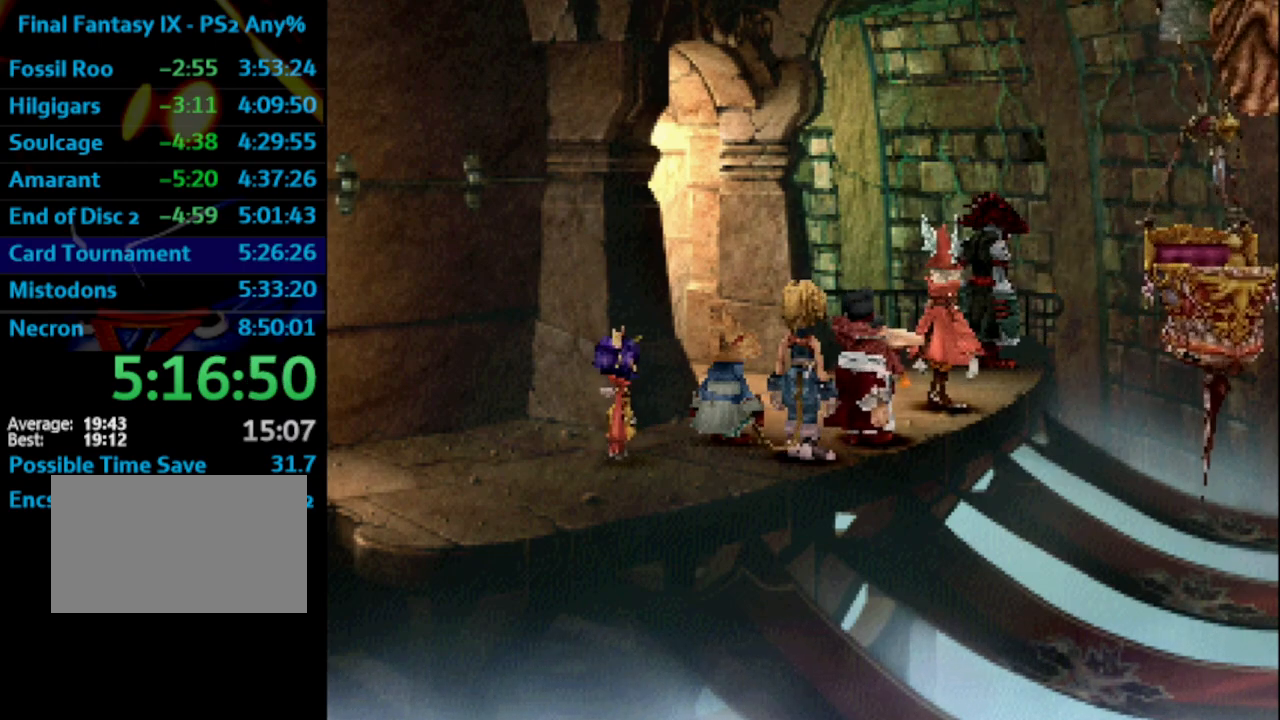
{"buttons": [], "left_stick": "center", "right_stick": "center", "events": [[17, "SQUARE", "down"], [67, "SQUARE", "up"], [83, "CROSS", "down"], [117, "CROSS", "up"], [133, "SQUARE", "down"], [183, "CROSS", "down"], [183, "SQUARE", "up"], [200, "CROSS", "up"], [250, "SQUARE", "down"], [333, "SQUARE", "up"], [350, "CROSS", "down"], [367, "CROSS", "up"], [433, "CROSS", "down"], [433, "SQUARE", "down"], [450, "CROSS", "up"], [450, "SQUARE", "up"]]}
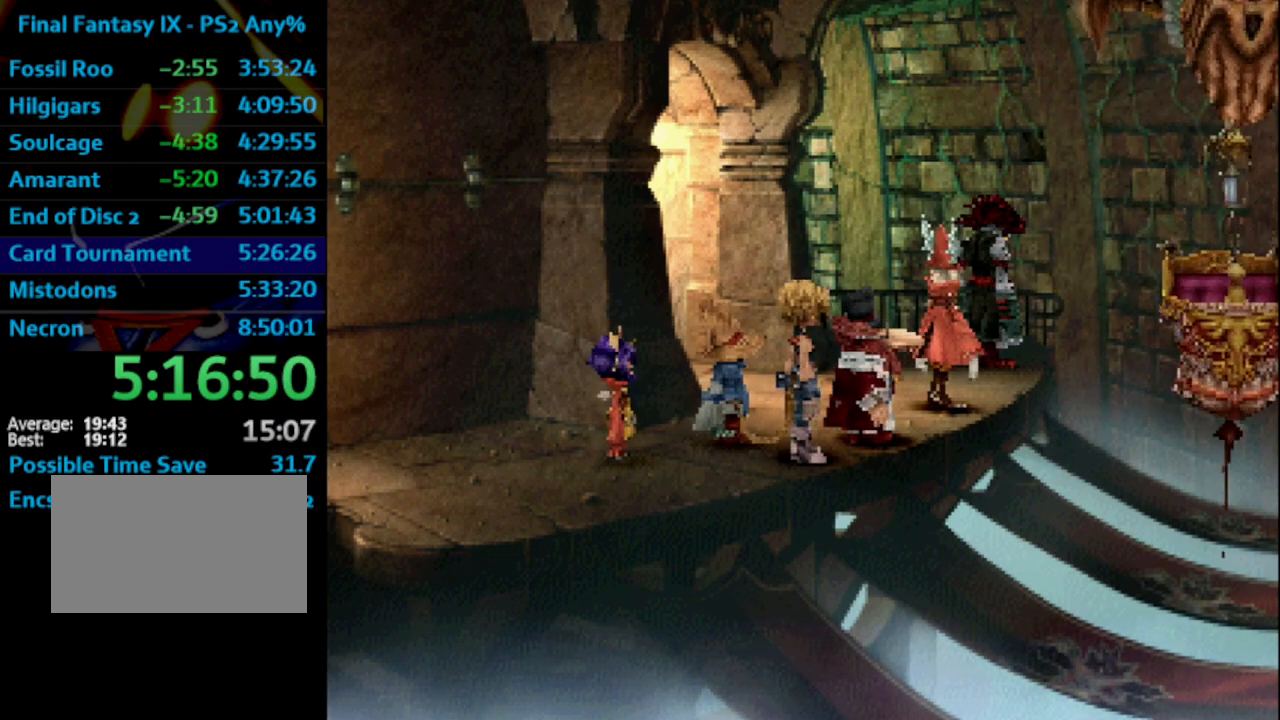
{"buttons": ["SQUARE"], "left_stick": "center", "right_stick": "center", "events": [[50, "CROSS", "down"], [100, "CROSS", "up"], [117, "SQUARE", "down"], [183, "CROSS", "down"], [183, "SQUARE", "up"], [200, "CROSS", "up"], [250, "SQUARE", "down"], [300, "CROSS", "down"], [300, "SQUARE", "up"], [433, "SQUARE", "down"], [450, "CROSS", "up"]]}
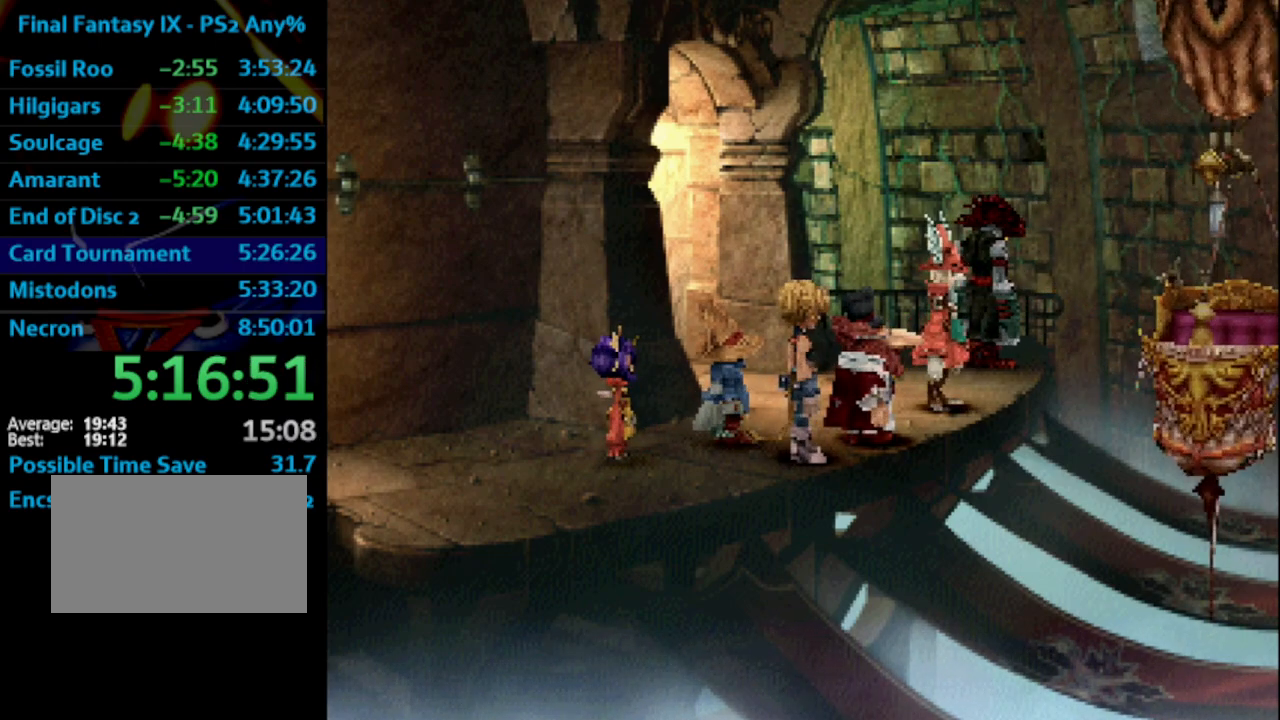
{"buttons": [], "left_stick": "center", "right_stick": "center", "events": [[17, "SQUARE", "up"], [83, "SQUARE", "down"], [133, "CROSS", "down"], [200, "CROSS", "up"], [233, "SQUARE", "up"], [350, "CROSS", "down"], [383, "CROSS", "up"], [400, "SQUARE", "down"], [450, "SQUARE", "up"]]}
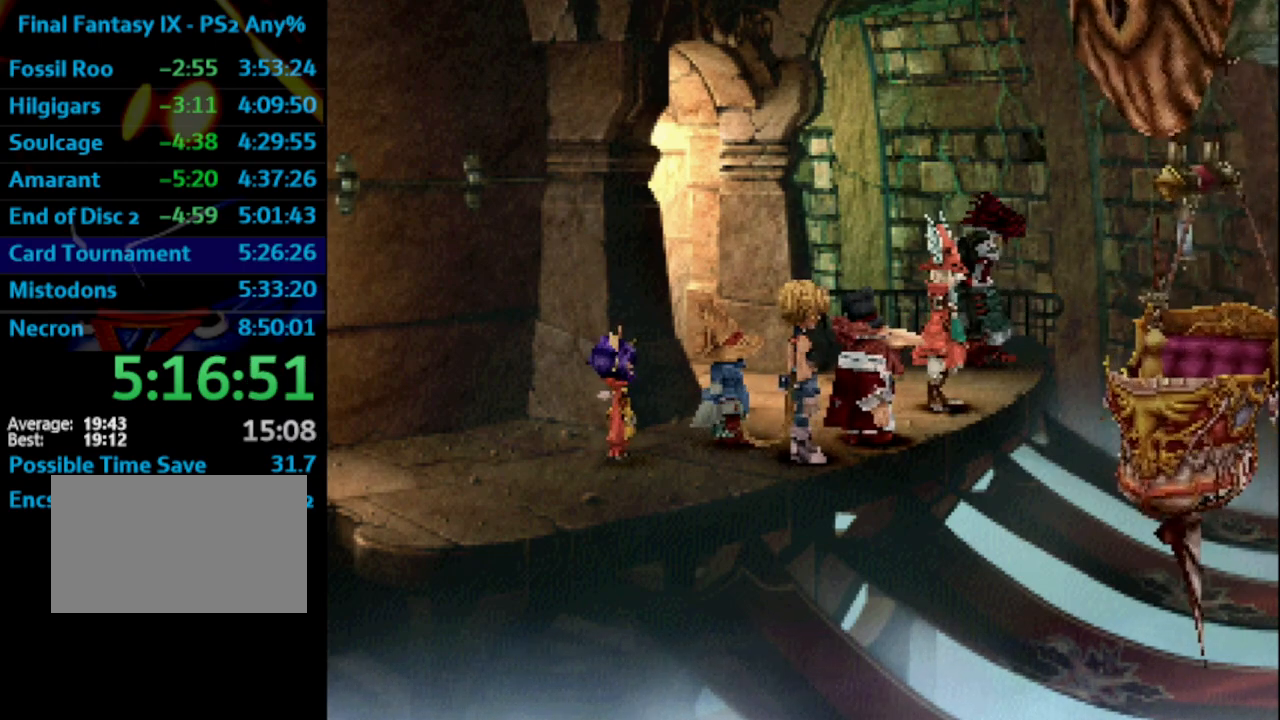
{"buttons": ["SQUARE"], "left_stick": "center", "right_stick": "center", "events": [[83, "CROSS", "down"], [100, "CROSS", "up"], [117, "SQUARE", "down"], [183, "CROSS", "down"], [183, "SQUARE", "up"], [217, "CROSS", "up"], [267, "SQUARE", "down"], [317, "CROSS", "down"], [383, "SQUARE", "up"], [400, "CROSS", "up"], [433, "SQUARE", "down"]]}
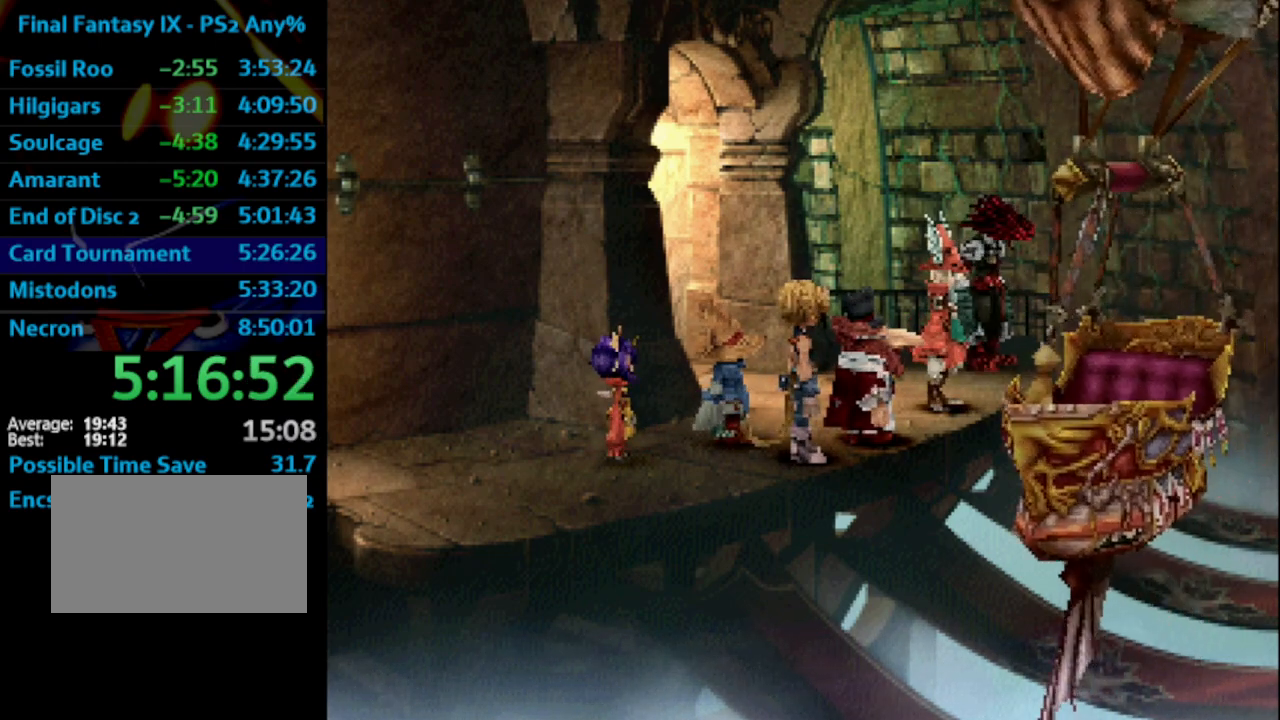
{"buttons": [], "left_stick": "center", "right_stick": "center", "events": [[17, "CROSS", "down"], [33, "CROSS", "up"], [100, "CROSS", "down"], [117, "SQUARE", "up"], [217, "CROSS", "up"], [300, "CROSS", "down"], [350, "CROSS", "up"], [400, "CROSS", "down"], [417, "CROSS", "up"]]}